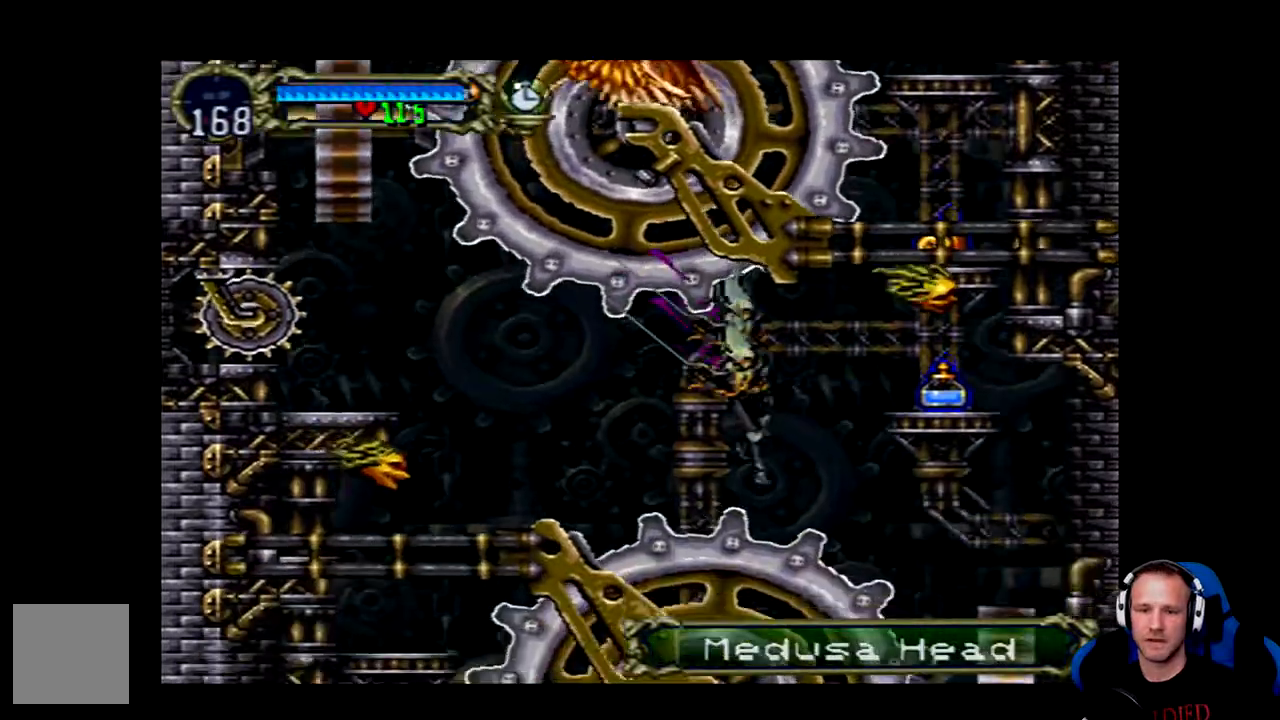
Gameplay with a controller (Xbox layout); each line is a JSON object with the inputs held at the frame after it (dt_ms = milliseconds from this image to that frame). "events" lists button and stick changes between this image and that frame as [ms after this image, input, new state], when the widget could be followed in between.
{"dt_ms": 500, "buttons": ["DPAD_LEFT"], "left_stick": "center", "right_stick": "center", "events": [[183, "A", "down"], [450, "A", "up"], [483, "DPAD_LEFT", "down"]]}
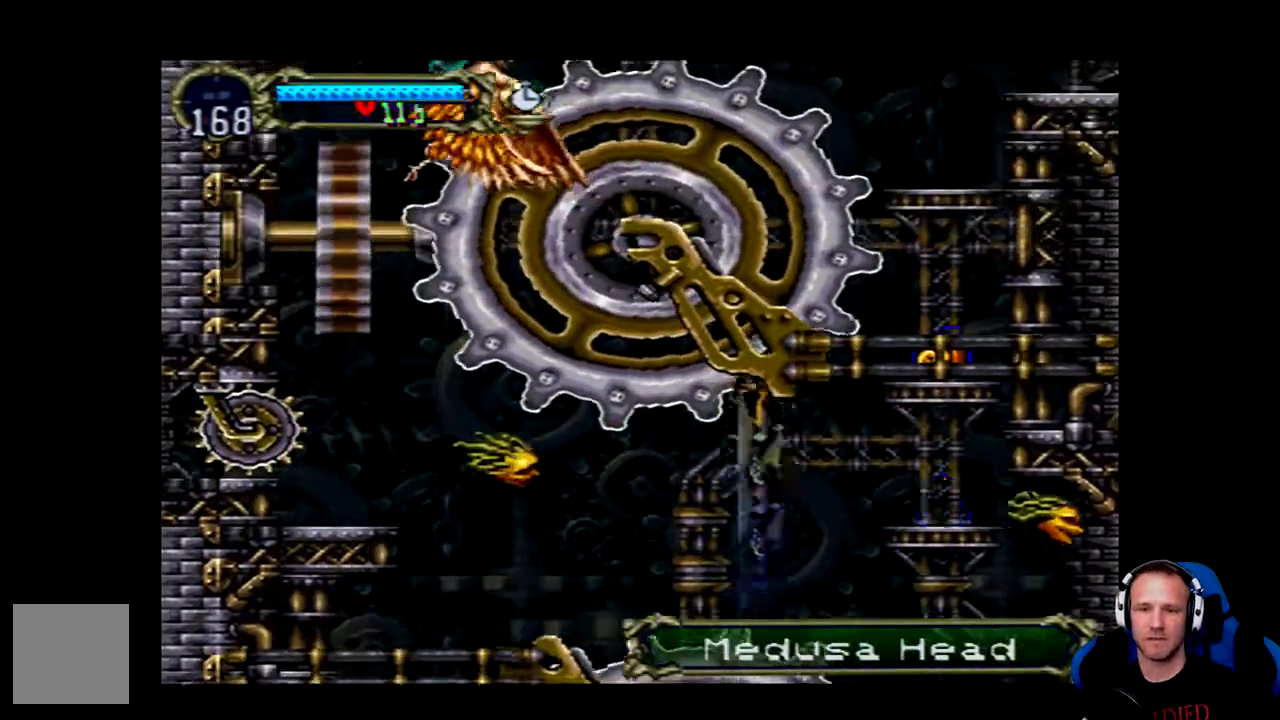
{"dt_ms": 500, "buttons": ["A", "DPAD_LEFT"], "left_stick": "center", "right_stick": "center", "events": [[17, "A", "down"]]}
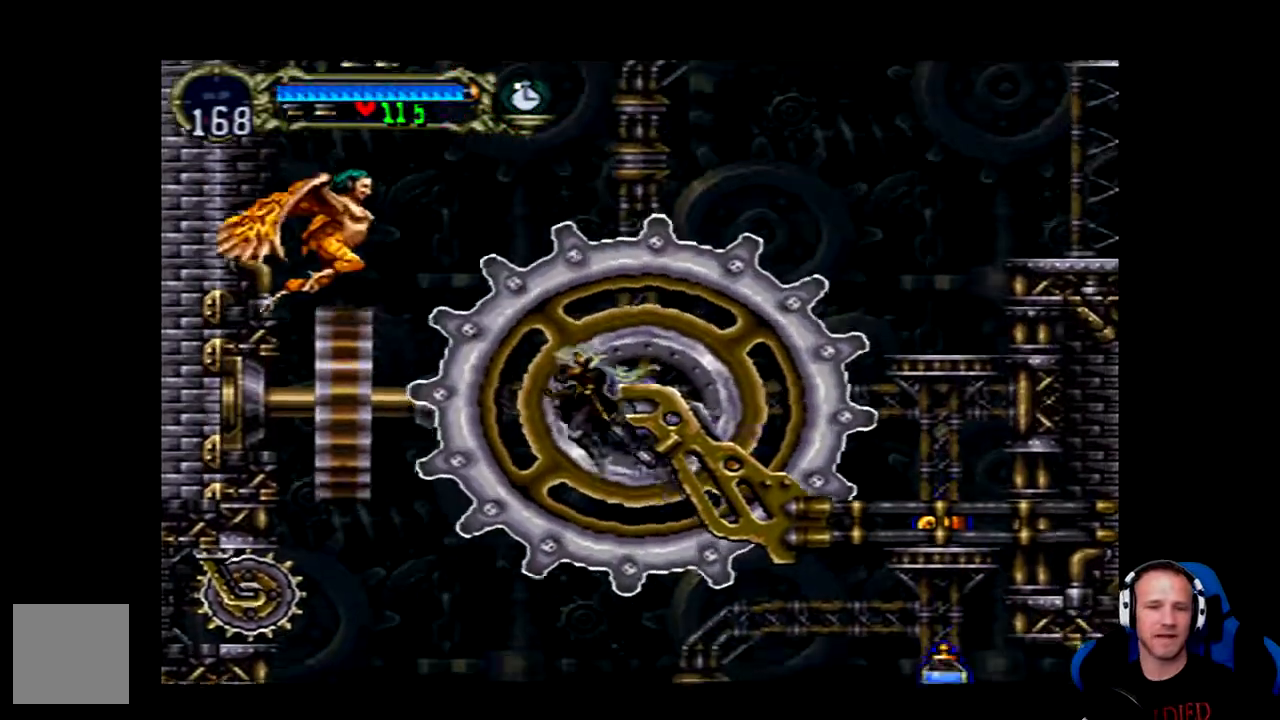
{"dt_ms": 500, "buttons": [], "left_stick": "center", "right_stick": "center", "events": [[67, "X", "down"], [300, "A", "up"], [300, "X", "up"], [433, "DPAD_LEFT", "up"]]}
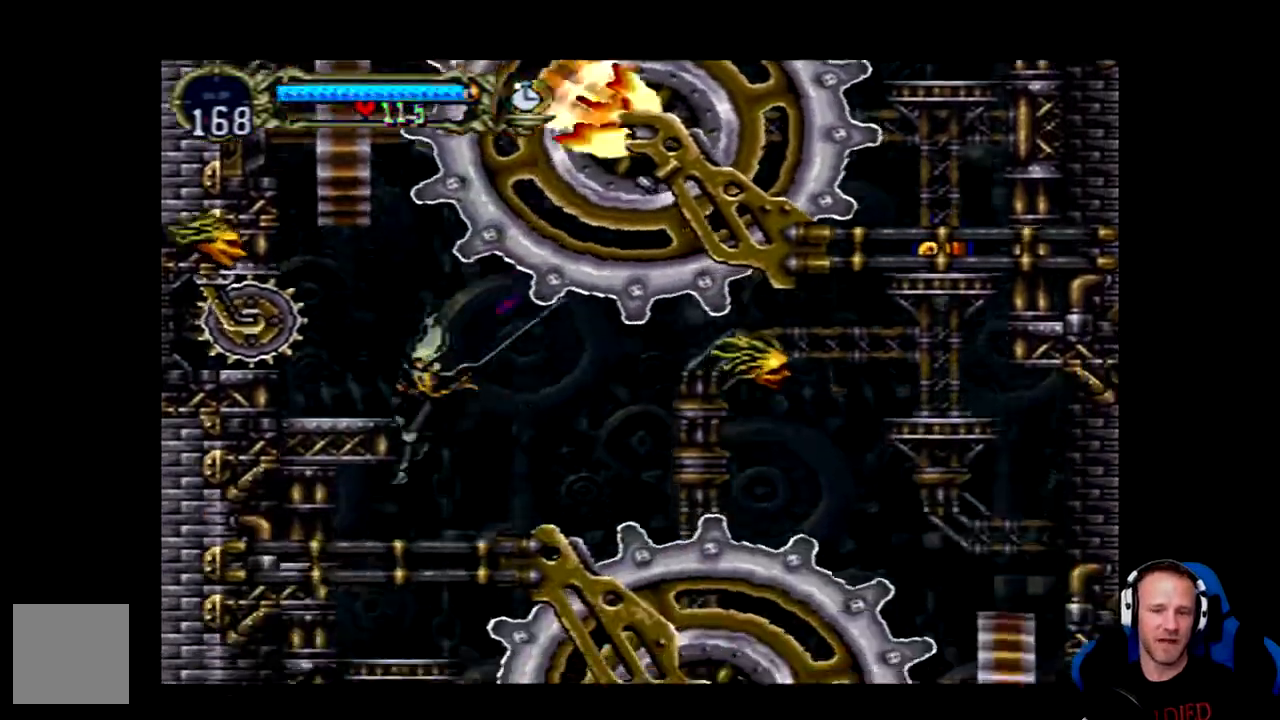
{"dt_ms": 500, "buttons": [], "left_stick": "center", "right_stick": "center", "events": [[67, "DPAD_RIGHT", "down"], [300, "DPAD_RIGHT", "up"]]}
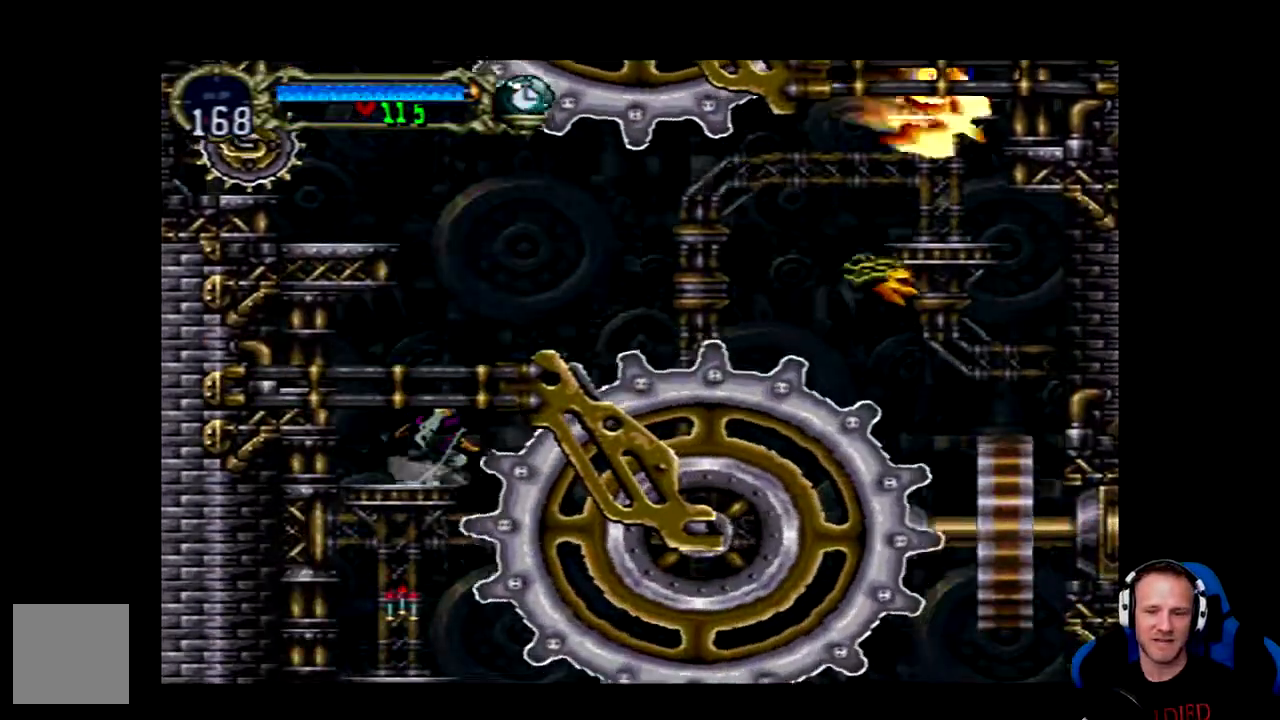
{"dt_ms": 1000, "buttons": ["A", "DPAD_LEFT"], "left_stick": "center", "right_stick": "center"}
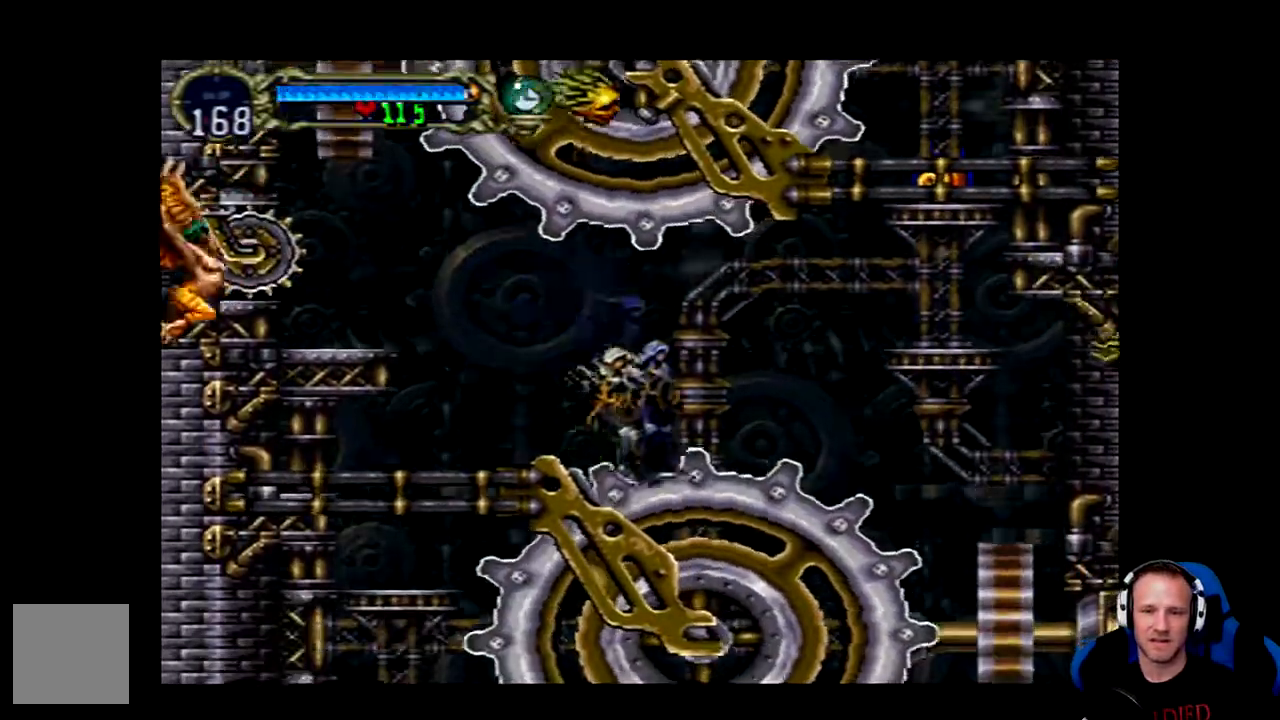
{"dt_ms": 500, "buttons": [], "left_stick": "center", "right_stick": "center", "events": [[250, "A", "up"], [483, "DPAD_LEFT", "up"]]}
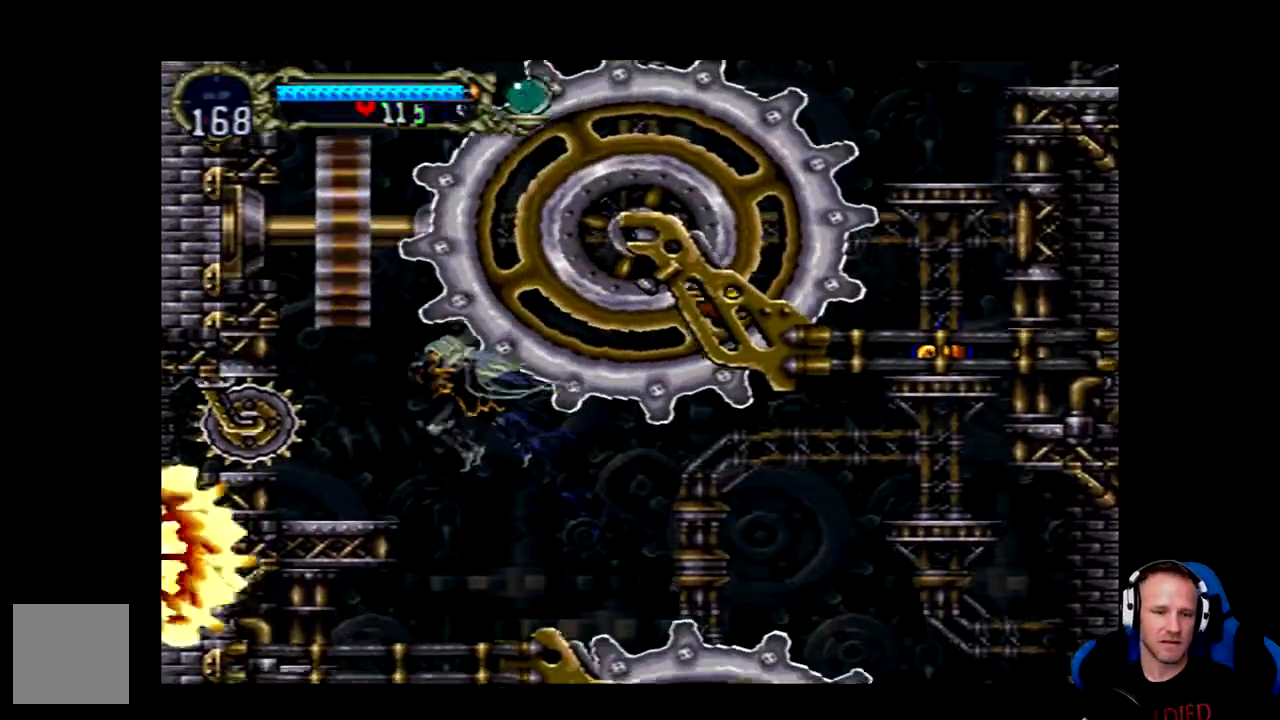
{"dt_ms": 500, "buttons": ["DPAD_RIGHT"], "left_stick": "center", "right_stick": "center", "events": [[117, "DPAD_RIGHT", "down"]]}
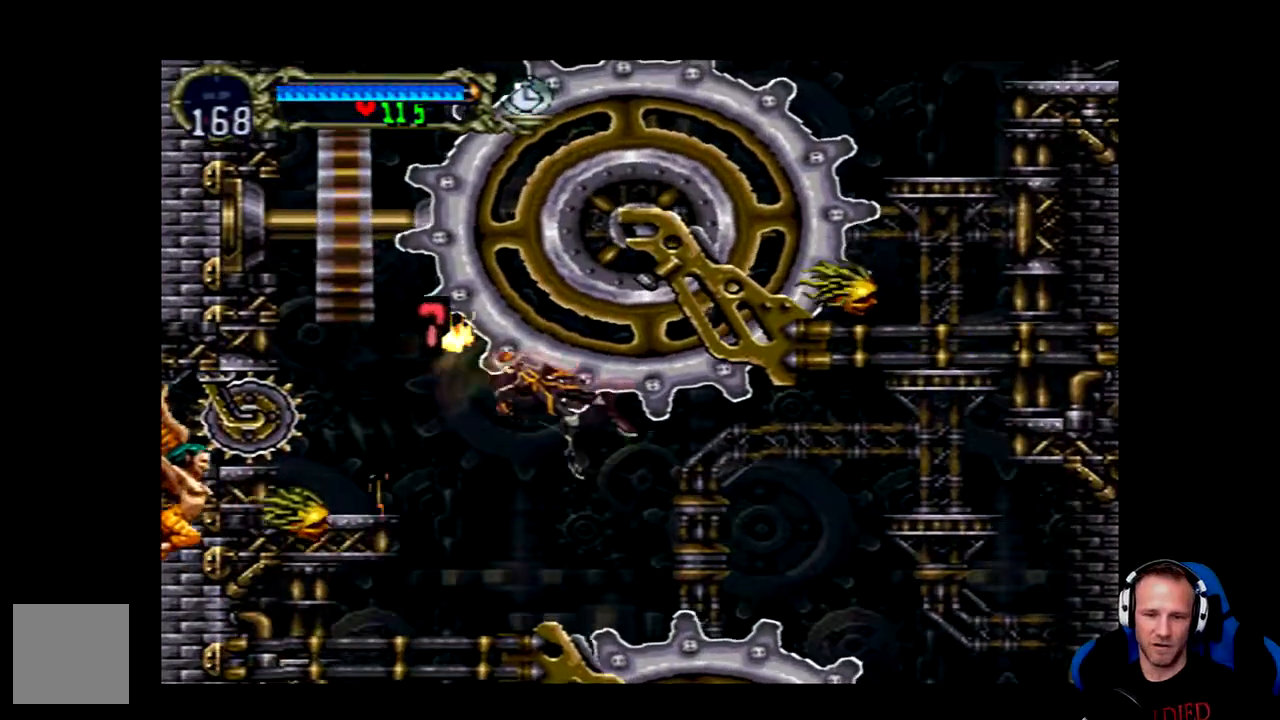
{"dt_ms": 500, "buttons": ["DPAD_LEFT"], "left_stick": "center", "right_stick": "center", "events": [[67, "DPAD_RIGHT", "up"], [267, "DPAD_LEFT", "down"]]}
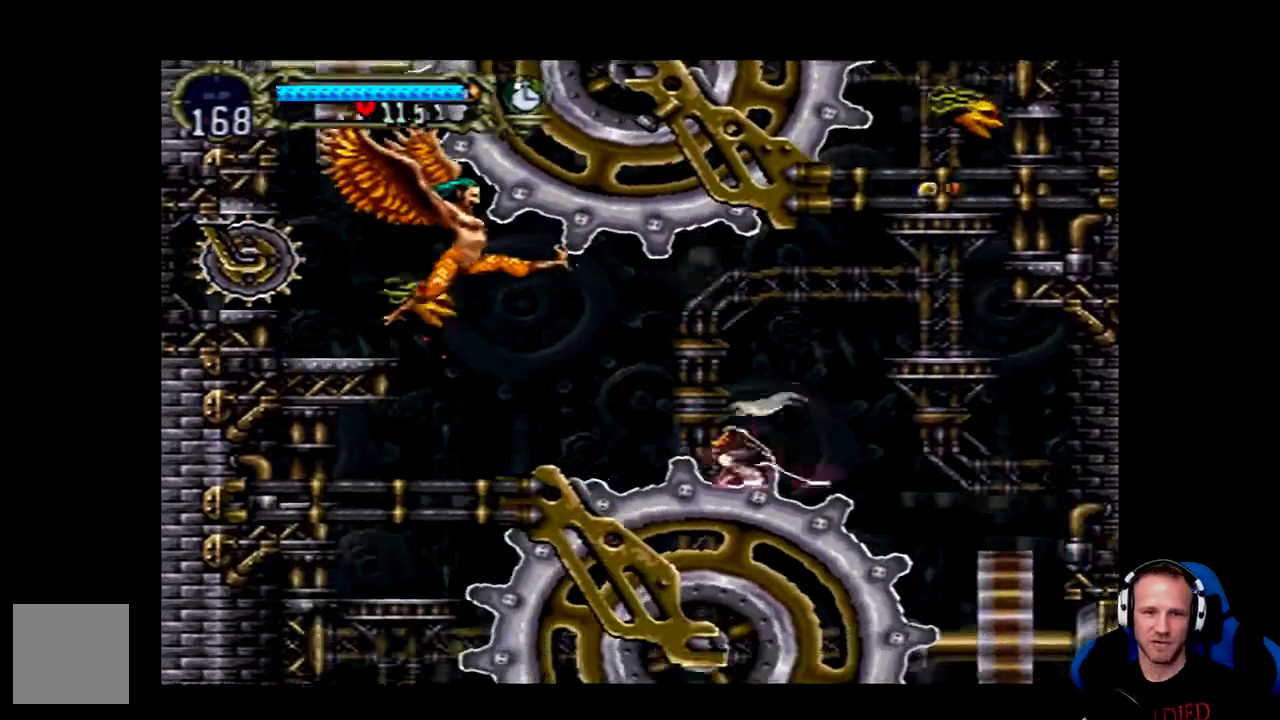
{"dt_ms": 500, "buttons": ["DPAD_LEFT"], "left_stick": "center", "right_stick": "center", "events": [[133, "A", "down"], [467, "A", "up"]]}
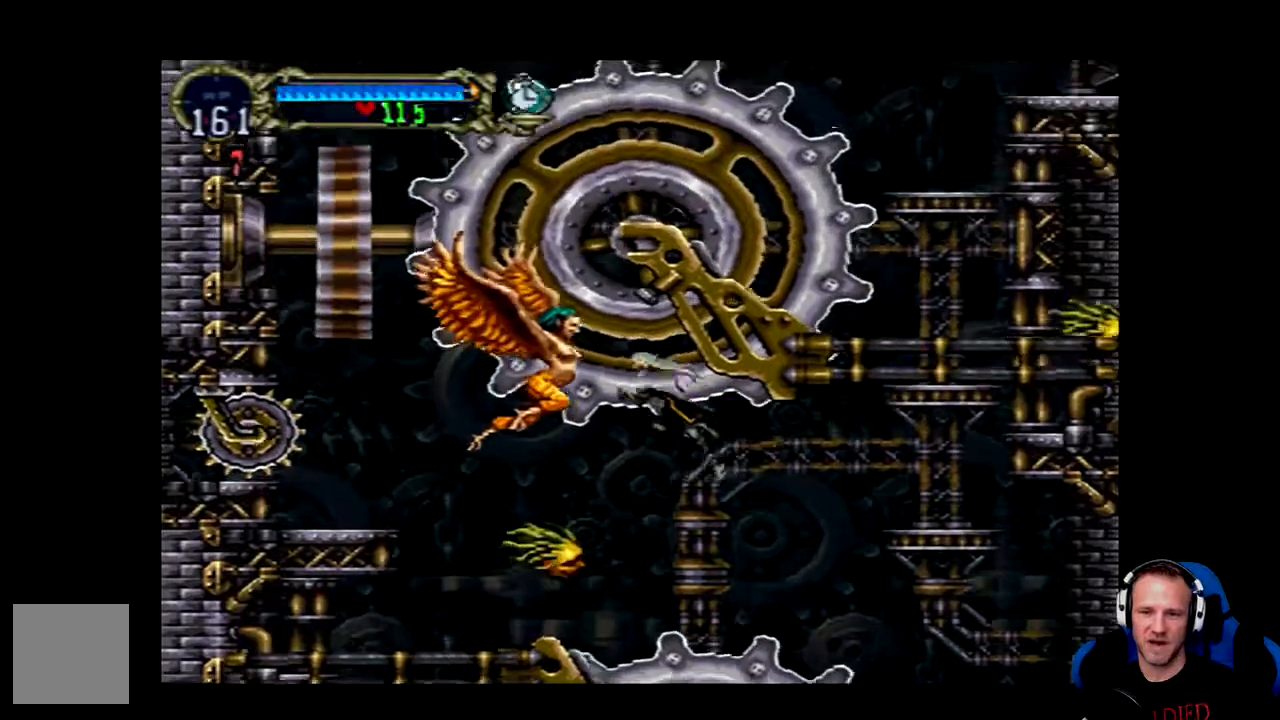
{"dt_ms": 500, "buttons": [], "left_stick": "center", "right_stick": "center", "events": [[67, "X", "down"], [167, "DPAD_LEFT", "up"], [267, "X", "up"]]}
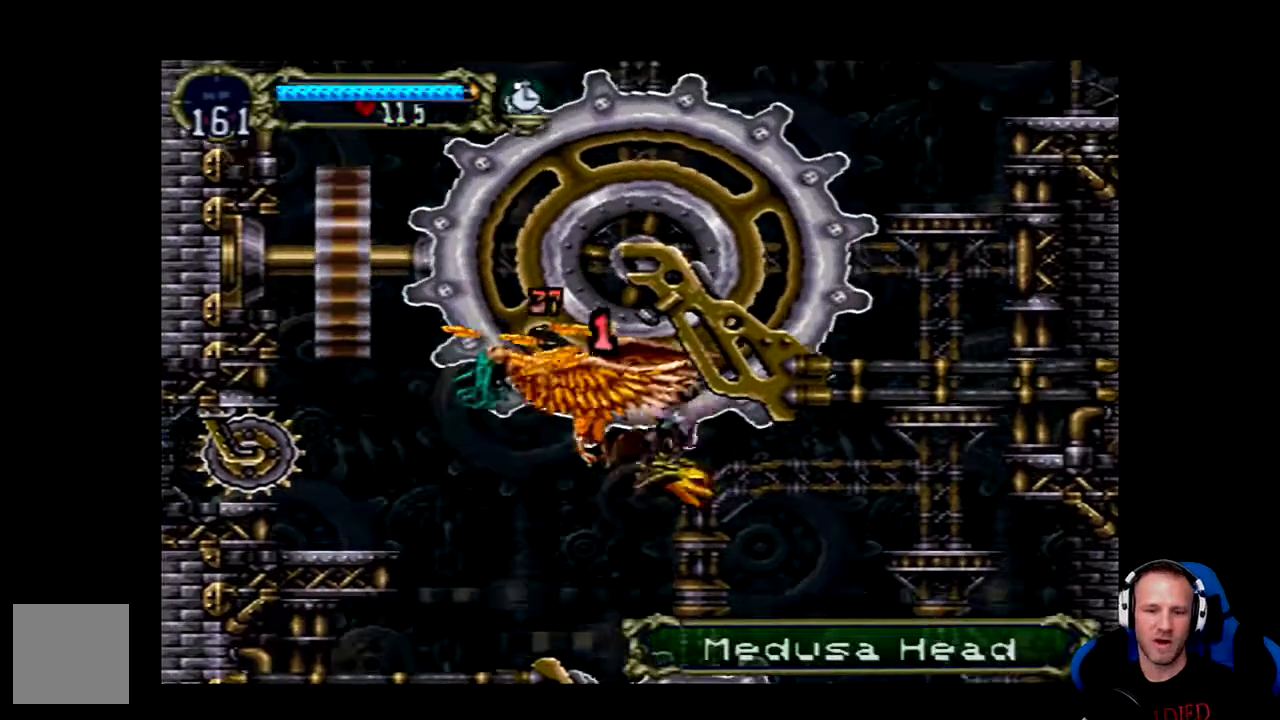
{"dt_ms": 500, "buttons": ["DPAD_LEFT"], "left_stick": "center", "right_stick": "center", "events": [[233, "DPAD_LEFT", "down"]]}
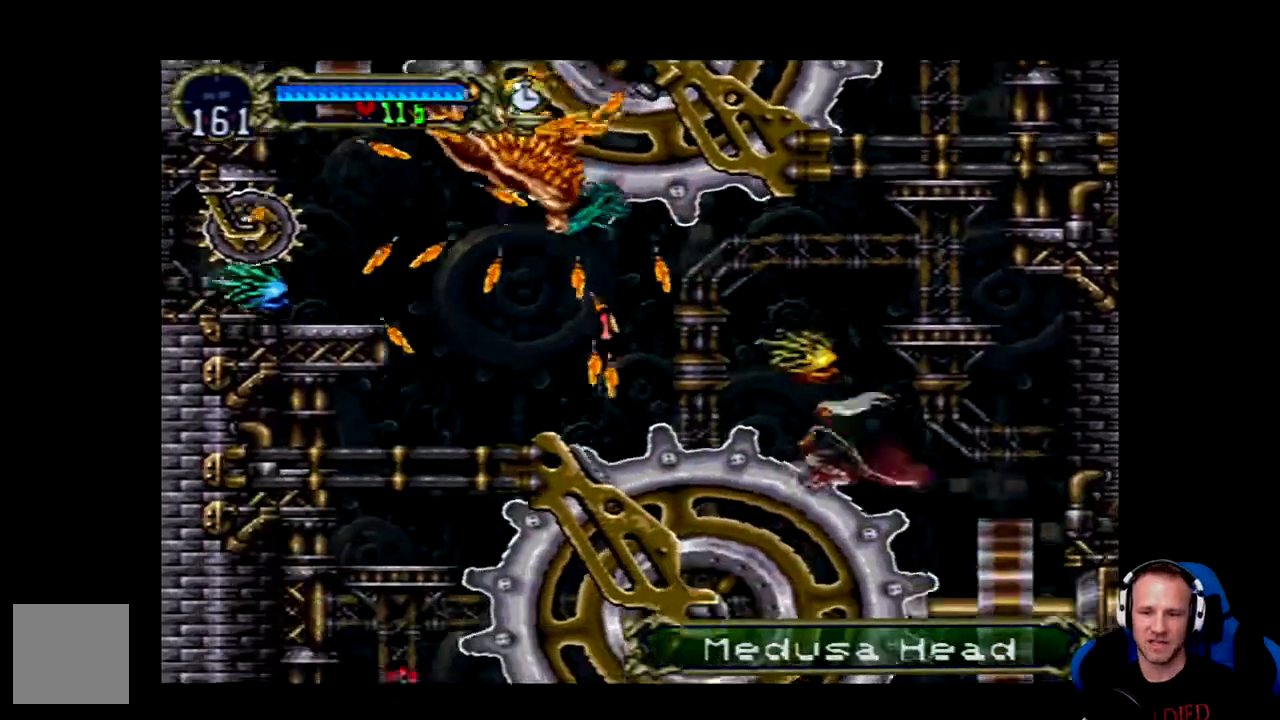
{"dt_ms": 500, "buttons": [], "left_stick": "center", "right_stick": "center", "events": [[150, "A", "down"], [350, "A", "up"], [483, "DPAD_LEFT", "up"]]}